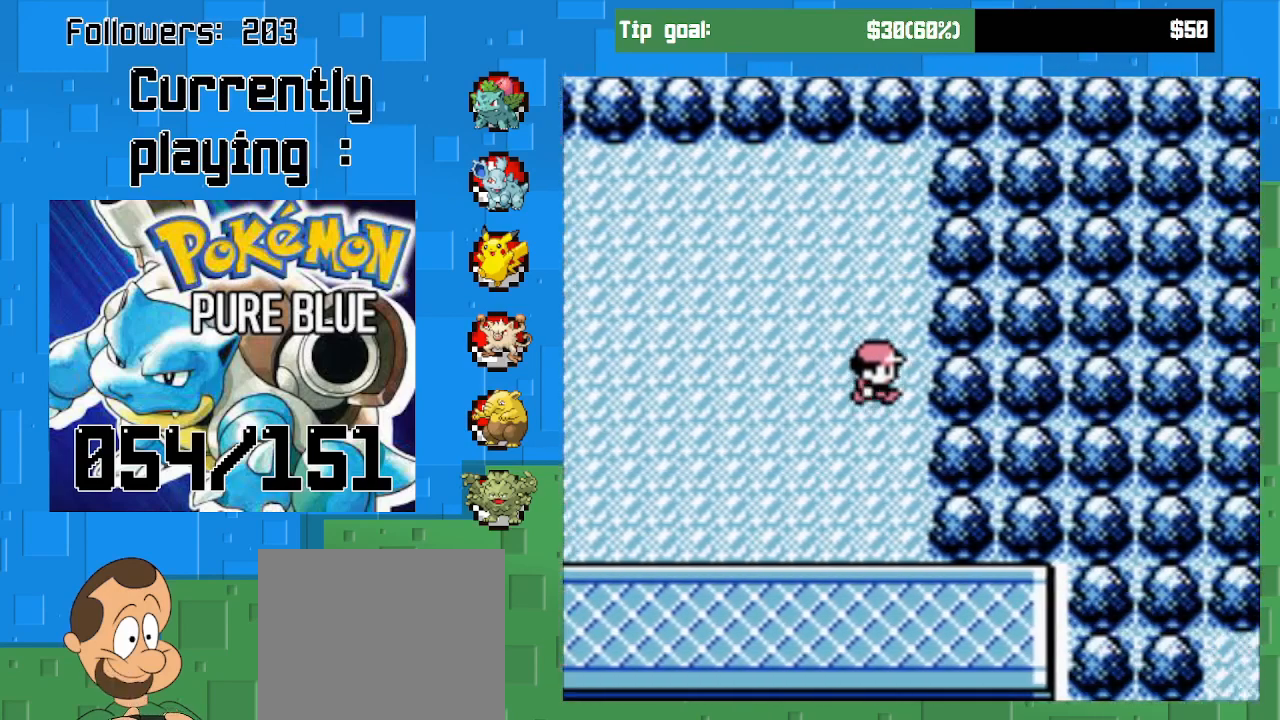
Gameplay with a controller (PlayStation layout); each line is a JSON object with the inputs held at the frame after it. "events" lists button and stick changes between this image and that frame as [ms after this image, input, new state], when the widget could be followed in between. Not read: L3 R3.
{"buttons": ["CROSS", "DPAD_LEFT"], "left_stick": "center", "right_stick": "center", "events": [[400, "DPAD_LEFT", "down"], [433, "DPAD_DOWN", "up"]]}
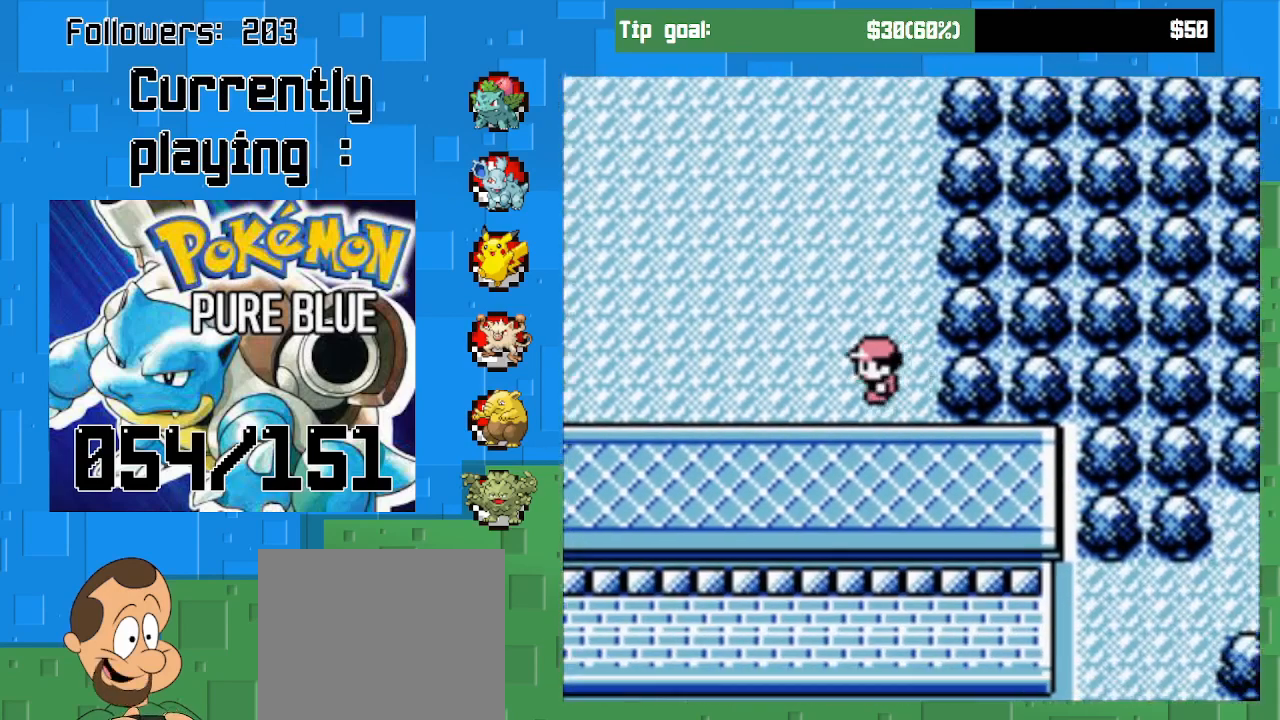
{"buttons": ["CROSS", "DPAD_LEFT"], "left_stick": "center", "right_stick": "center", "events": []}
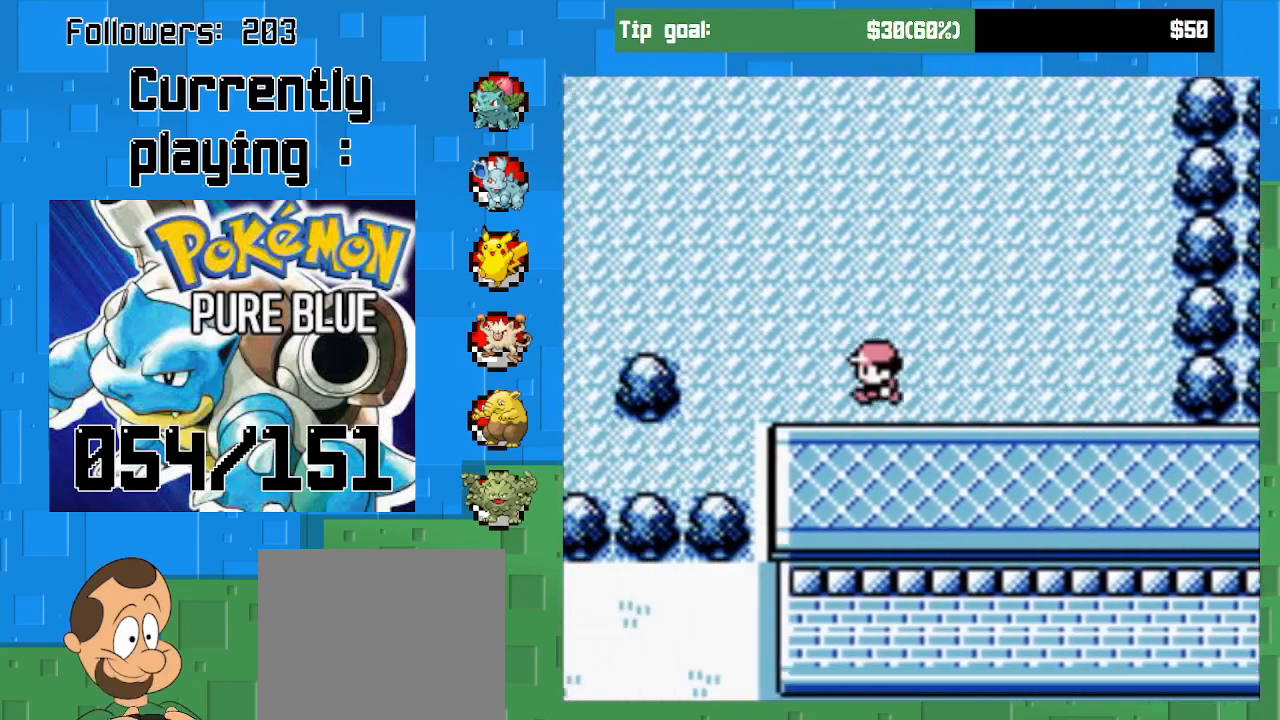
{"buttons": ["CIRCLE", "DPAD_LEFT"], "left_stick": "center", "right_stick": "center", "events": [[333, "CROSS", "up"], [467, "CIRCLE", "down"]]}
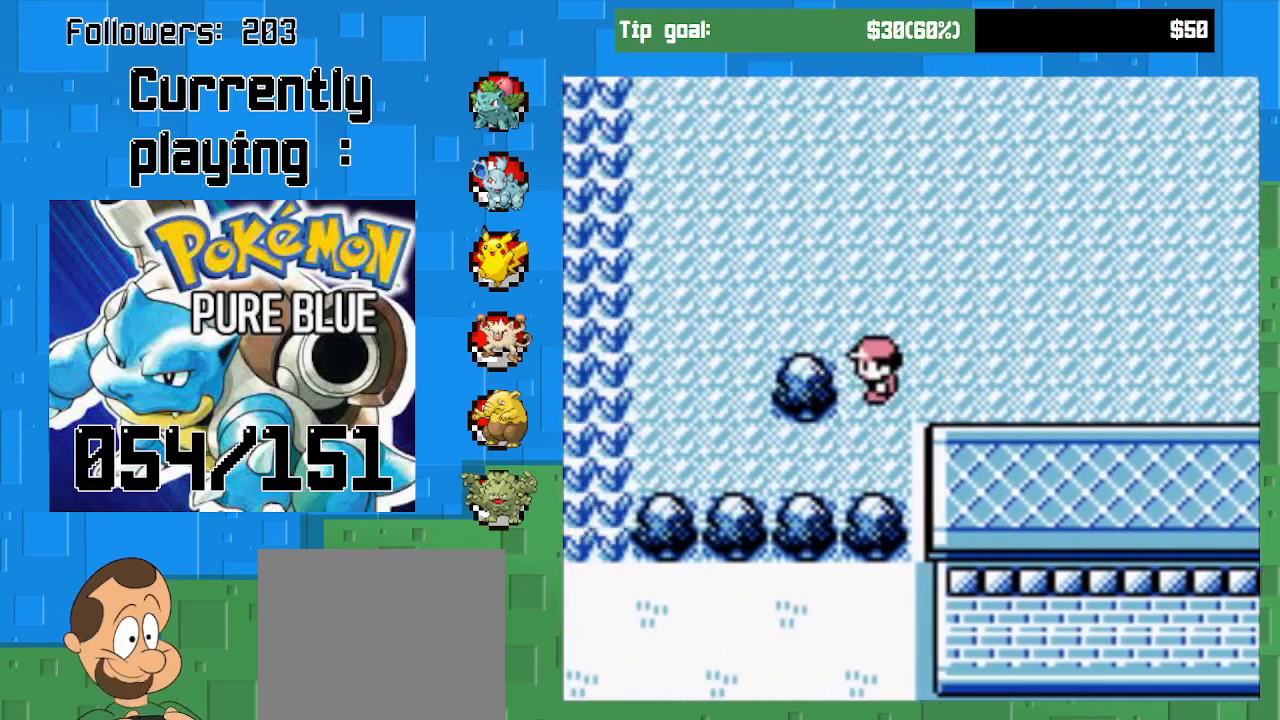
{"buttons": [], "left_stick": "center", "right_stick": "center", "events": [[133, "CIRCLE", "up"], [200, "CIRCLE", "down"], [333, "CIRCLE", "up"], [467, "DPAD_LEFT", "up"]]}
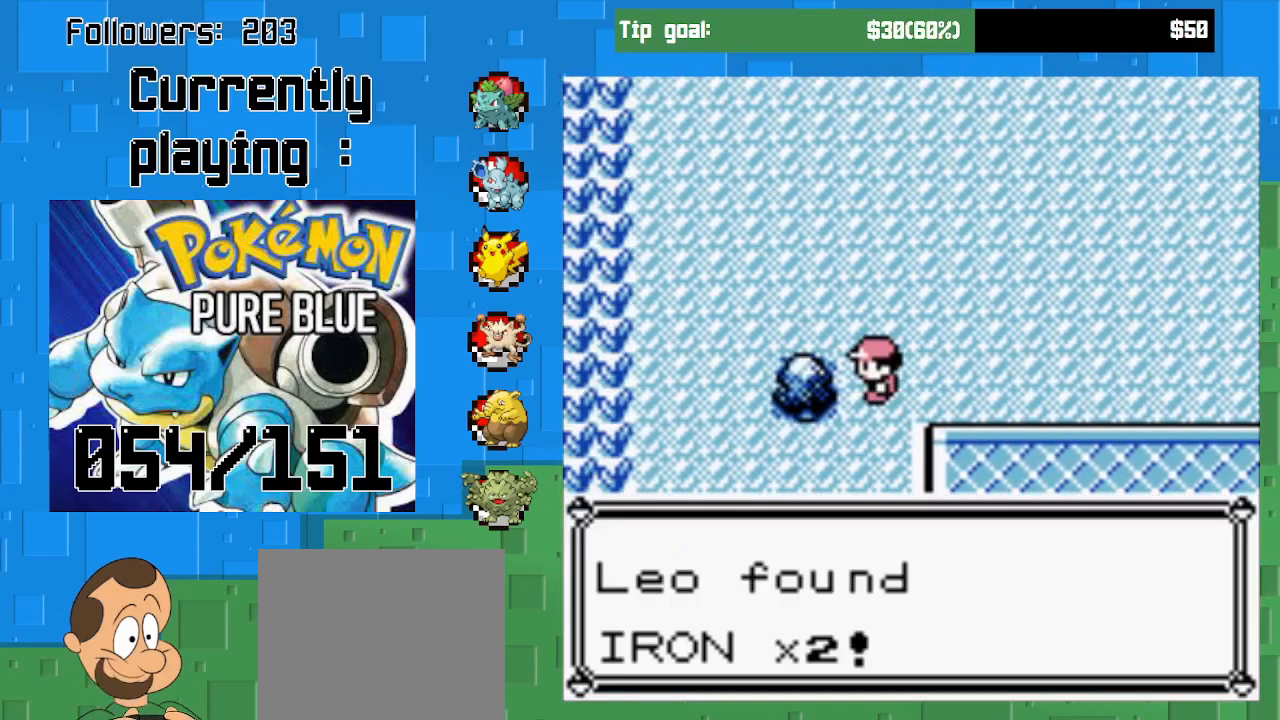
{"buttons": [], "left_stick": "center", "right_stick": "center", "events": []}
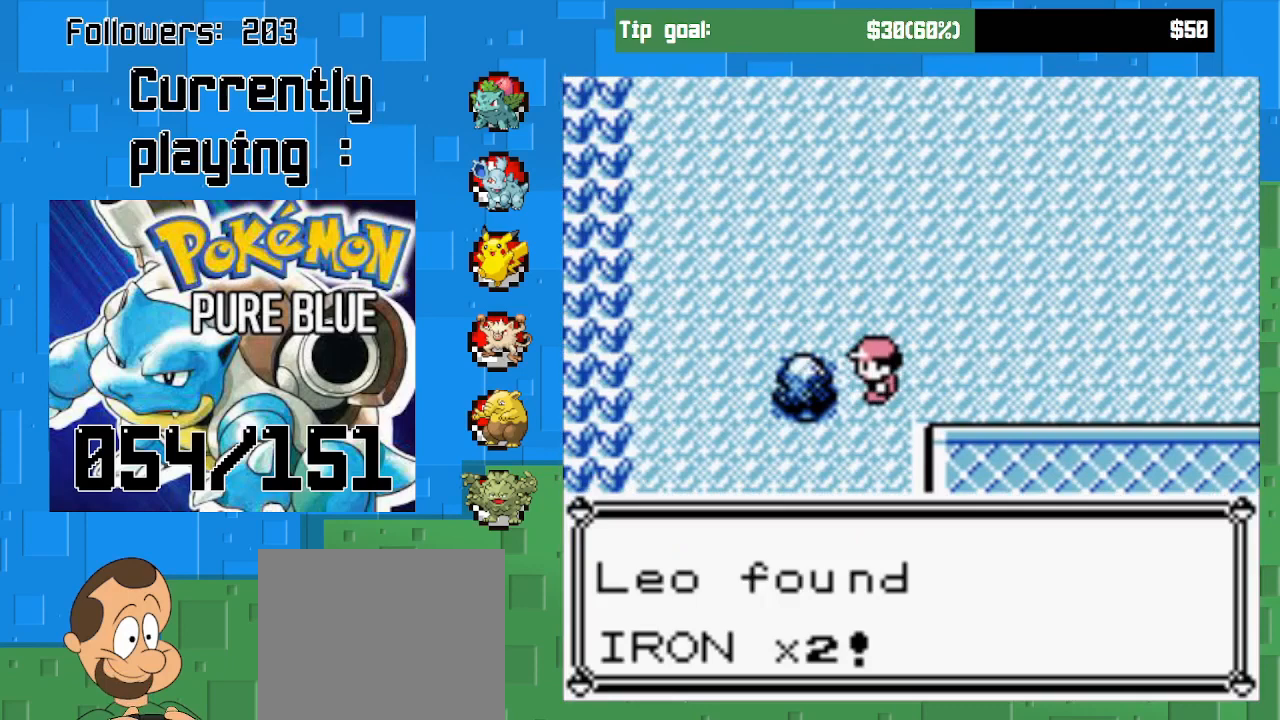
{"buttons": [], "left_stick": "center", "right_stick": "center", "events": []}
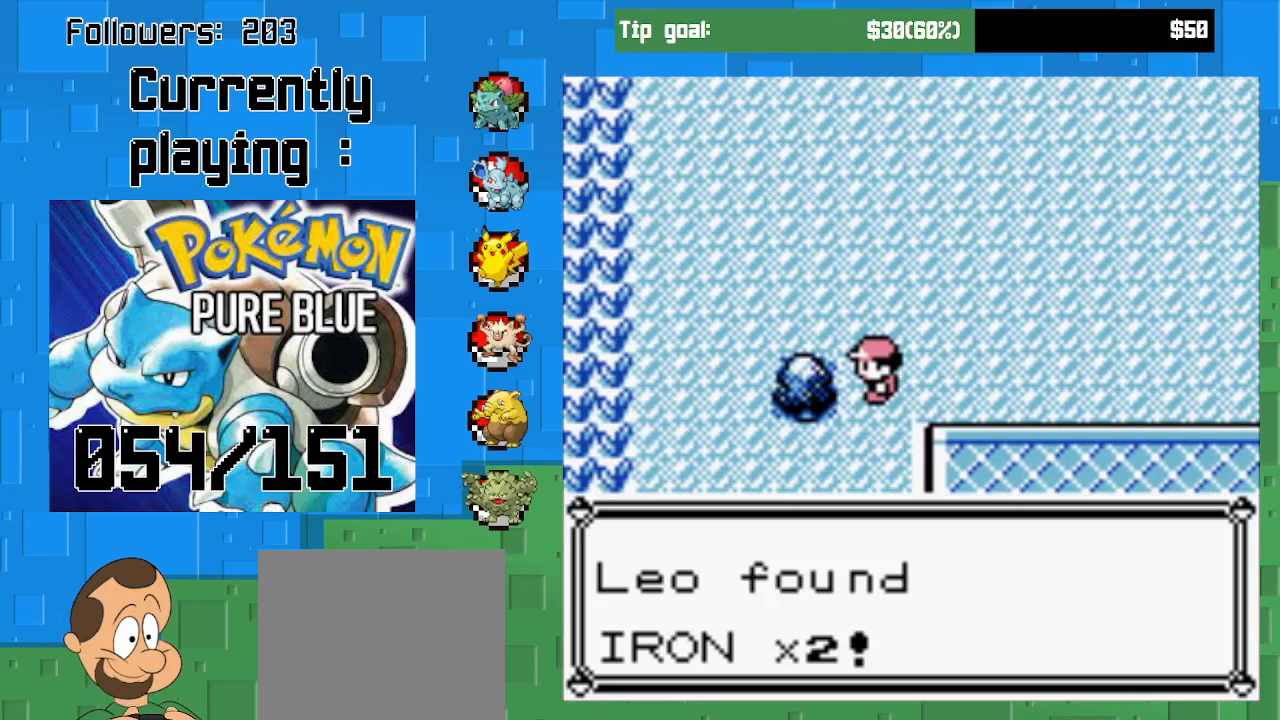
{"buttons": [], "left_stick": "center", "right_stick": "center", "events": []}
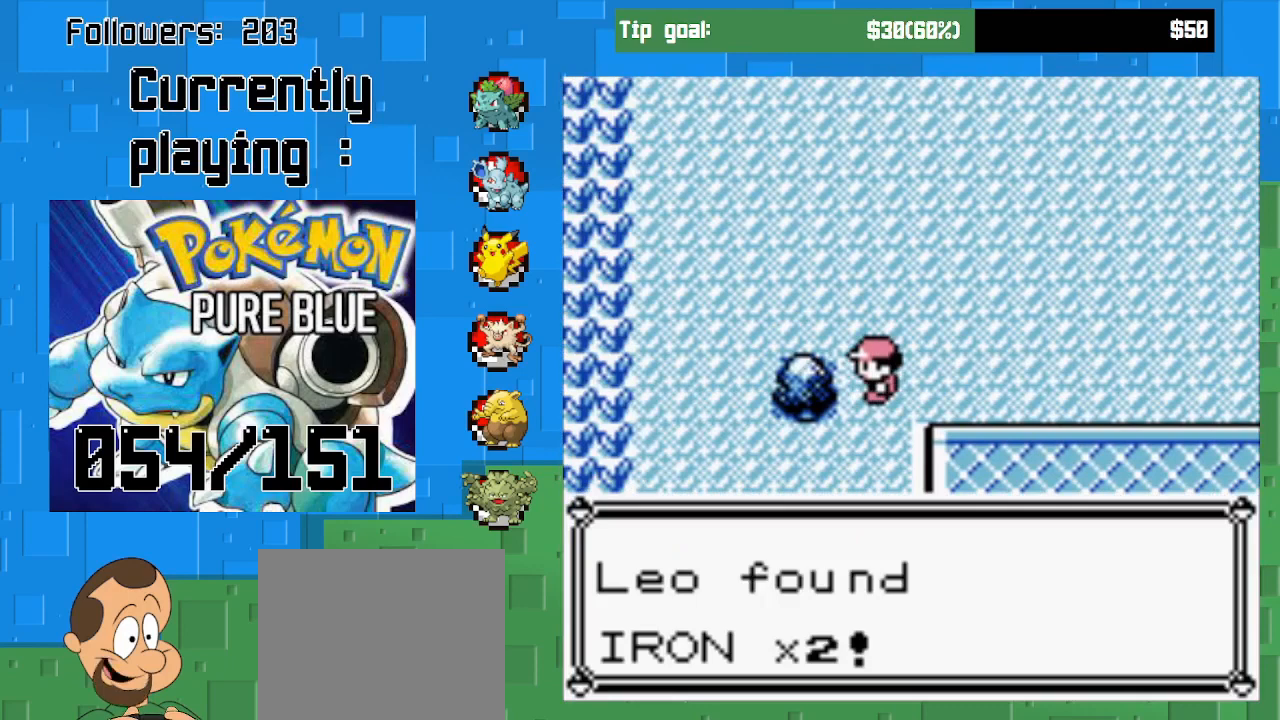
{"buttons": [], "left_stick": "center", "right_stick": "center", "events": []}
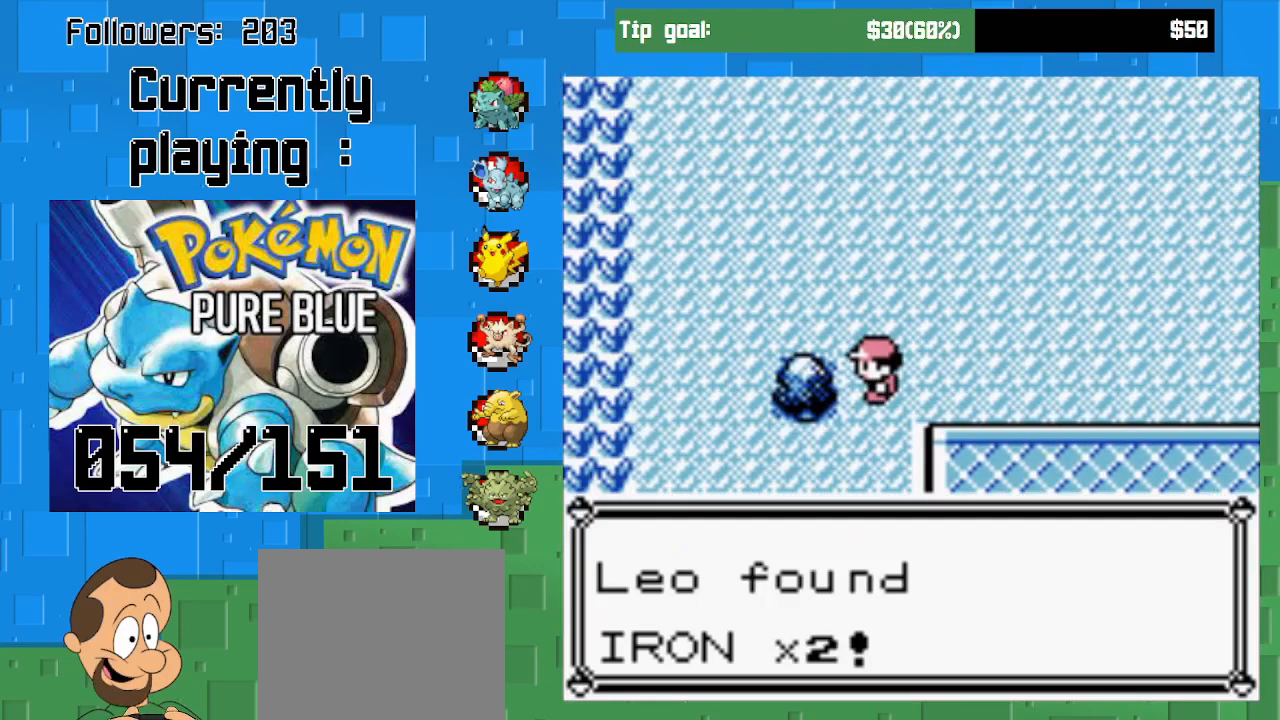
{"buttons": [], "left_stick": "center", "right_stick": "center", "events": []}
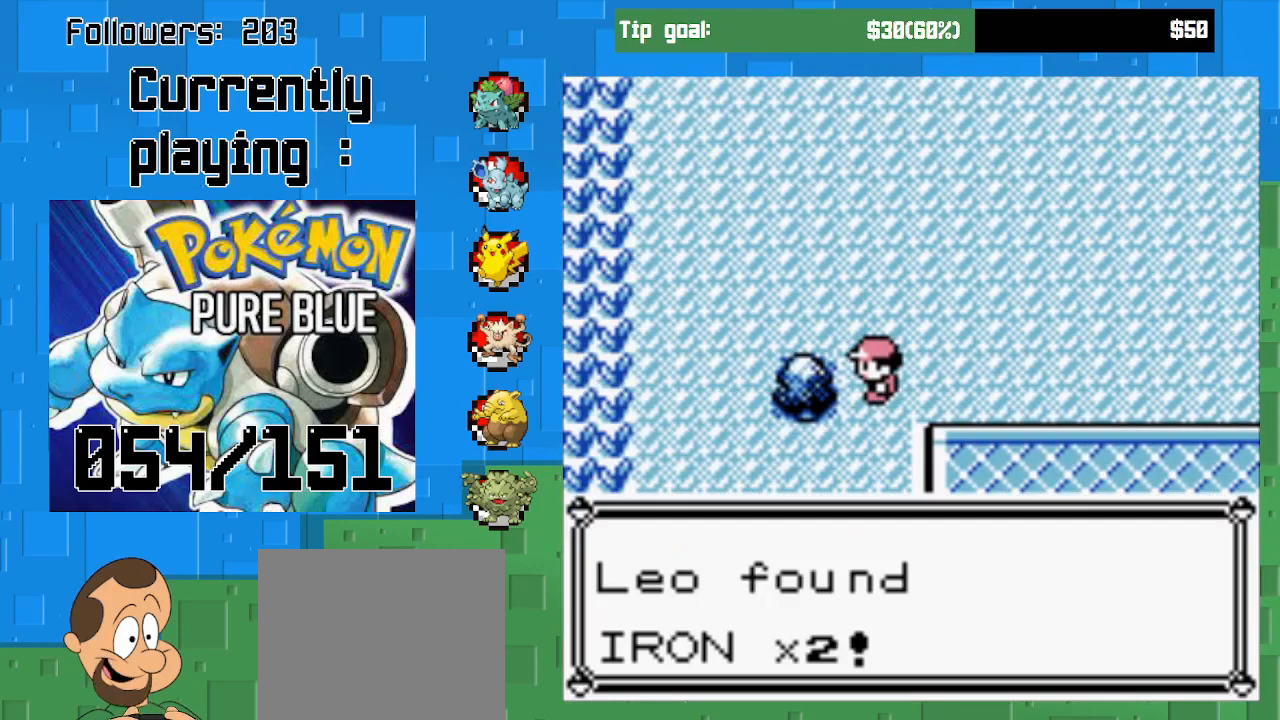
{"buttons": [], "left_stick": "center", "right_stick": "center", "events": []}
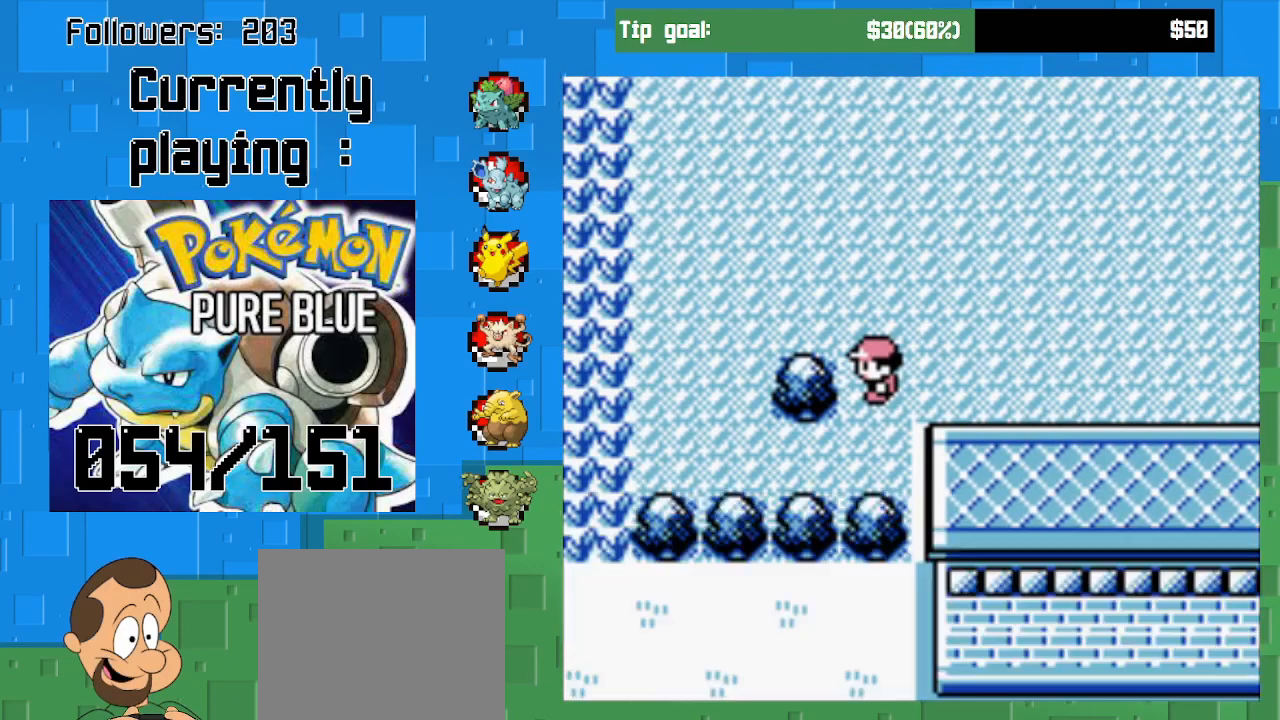
{"buttons": ["CIRCLE"], "left_stick": "center", "right_stick": "center", "events": [[467, "CIRCLE", "down"]]}
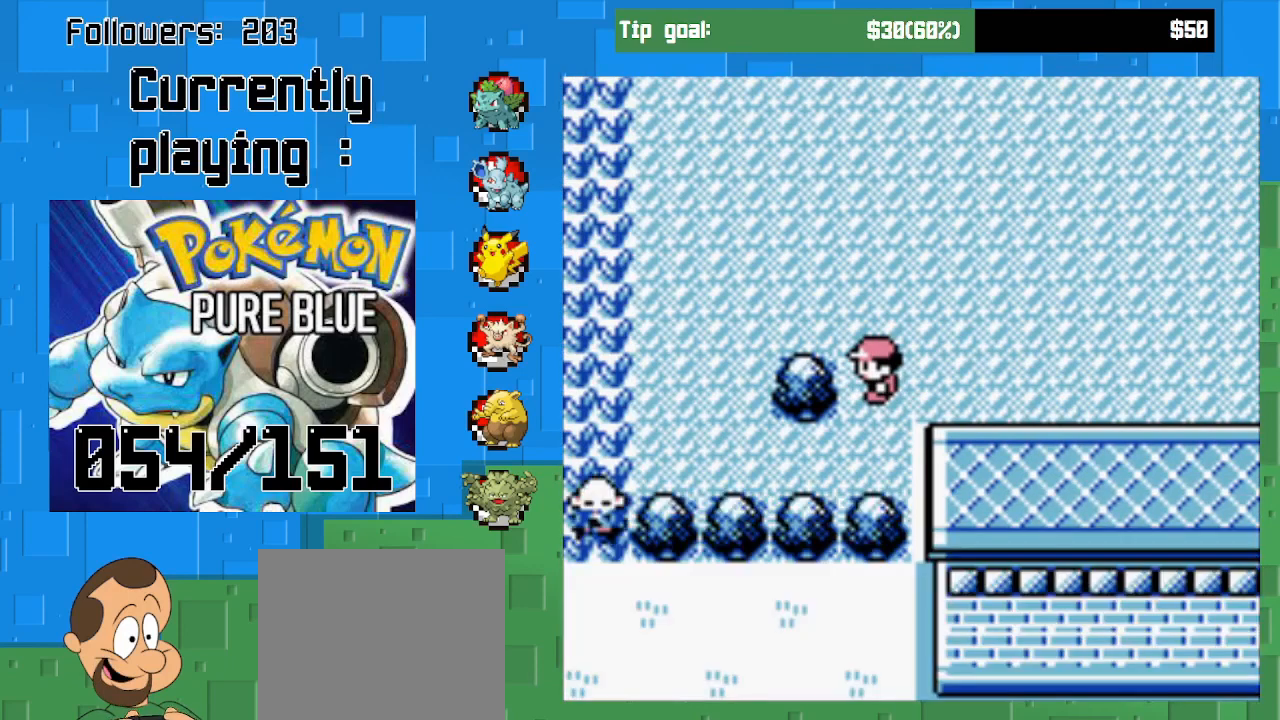
{"buttons": ["CROSS"], "left_stick": "center", "right_stick": "center", "events": [[167, "CIRCLE", "up"], [233, "DPAD_UP", "down"], [267, "CROSS", "down"], [500, "DPAD_UP", "up"]]}
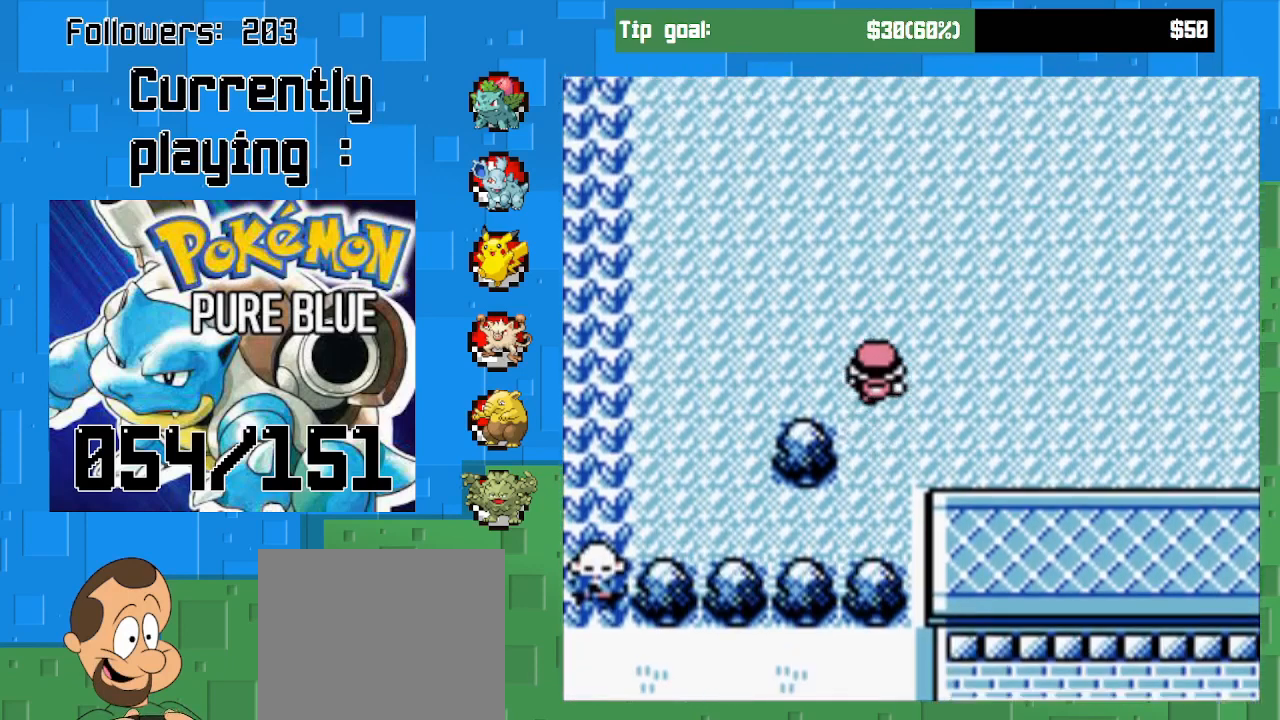
{"buttons": ["CROSS"], "left_stick": "center", "right_stick": "center", "events": [[67, "DPAD_LEFT", "down"], [333, "DPAD_LEFT", "up"]]}
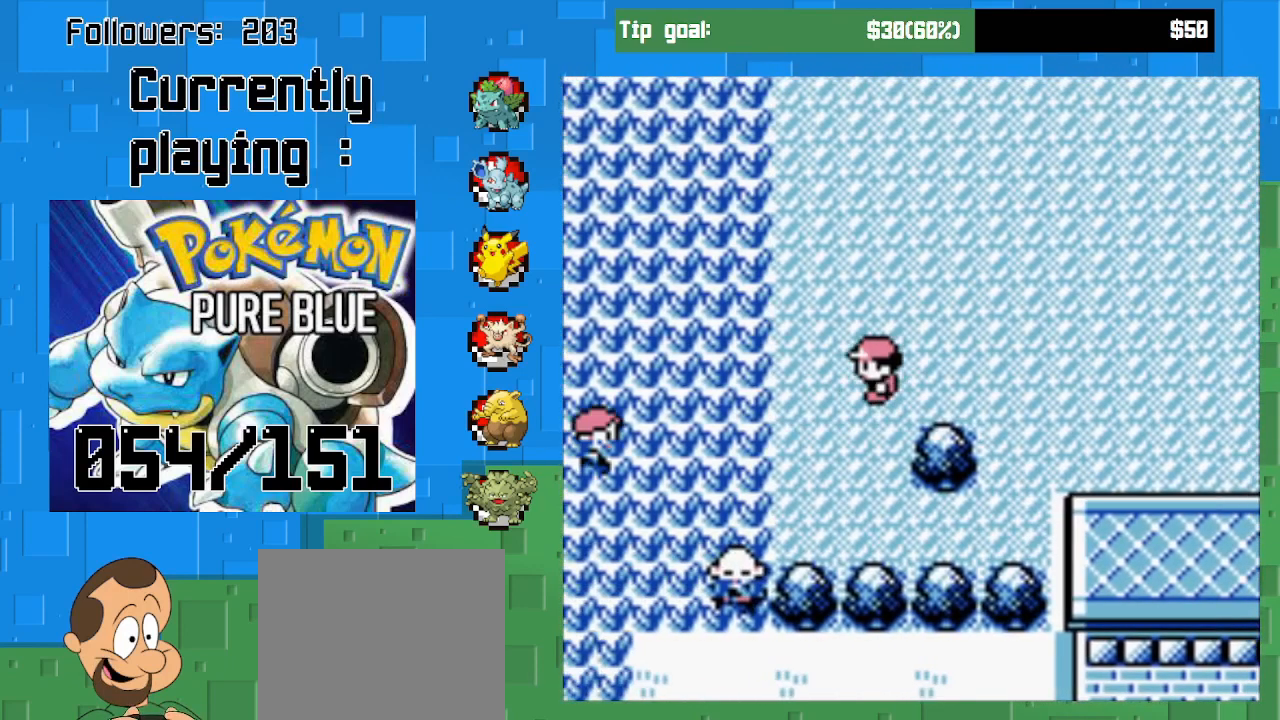
{"buttons": ["CROSS", "DPAD_DOWN"], "left_stick": "center", "right_stick": "center", "events": [[67, "DPAD_LEFT", "down"], [300, "DPAD_LEFT", "up"], [433, "DPAD_DOWN", "down"]]}
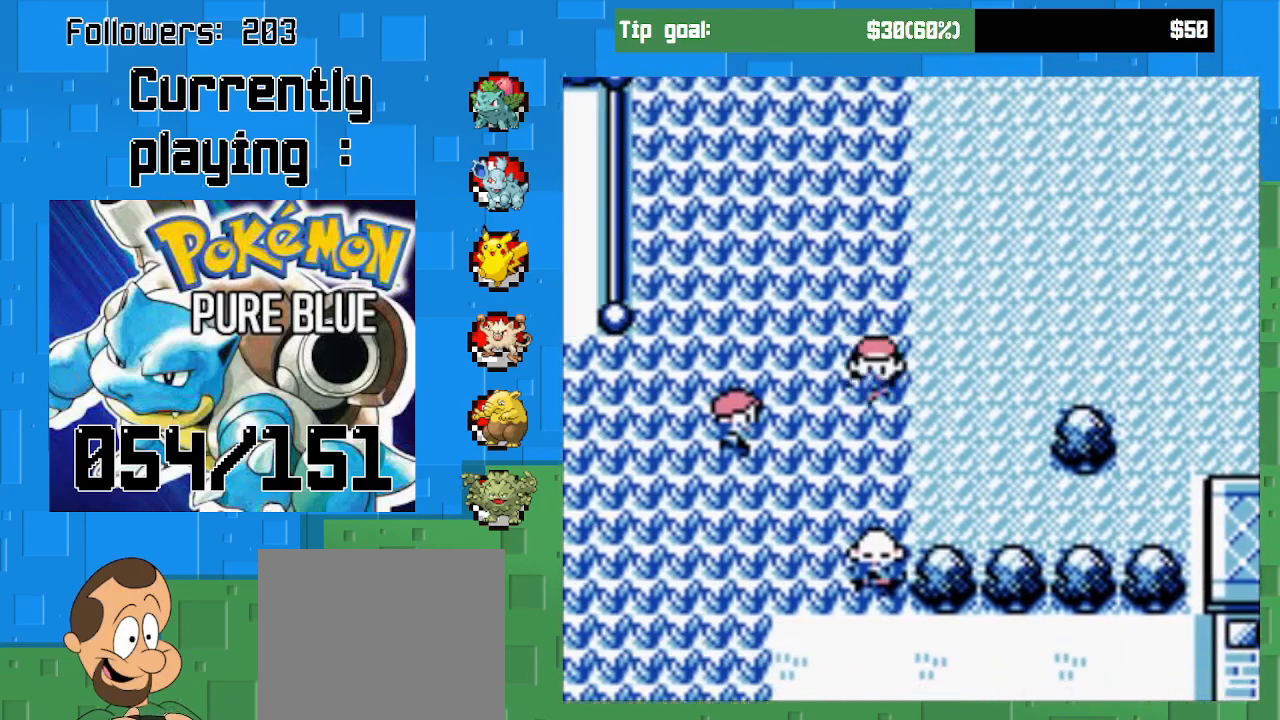
{"buttons": ["CROSS"], "left_stick": "center", "right_stick": "center", "events": [[233, "DPAD_DOWN", "up"]]}
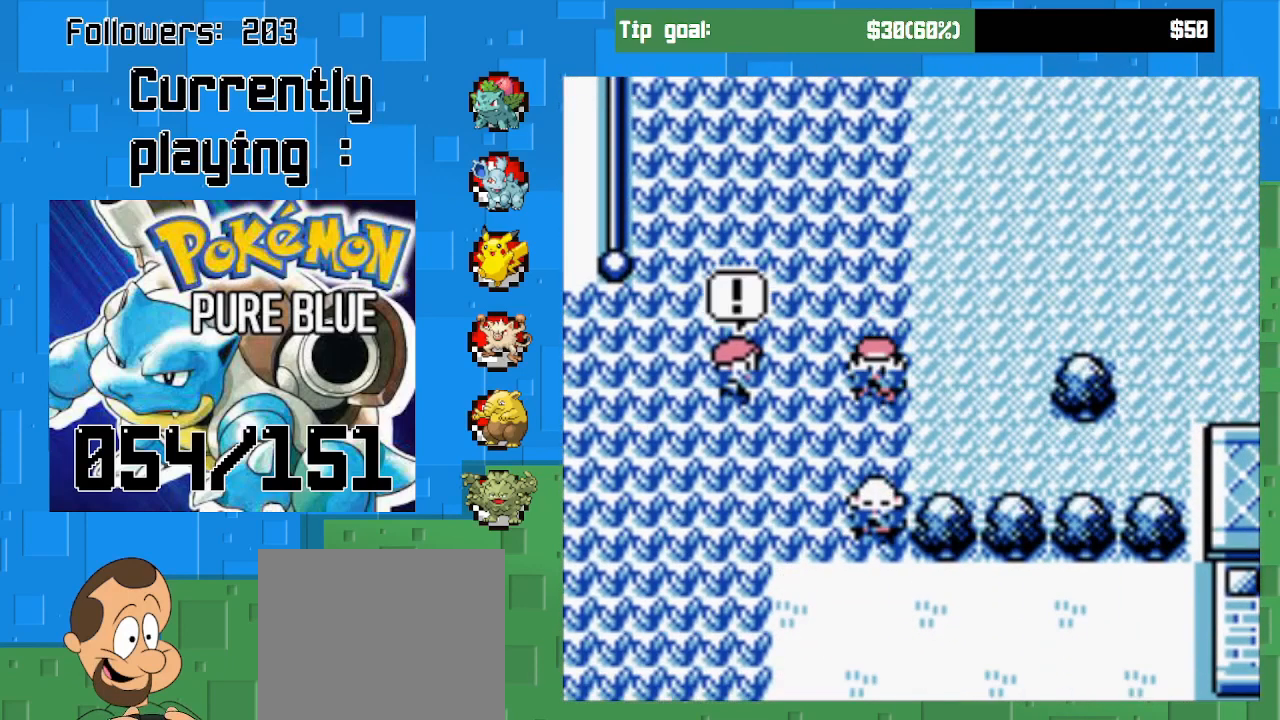
{"buttons": ["CROSS"], "left_stick": "center", "right_stick": "center", "events": []}
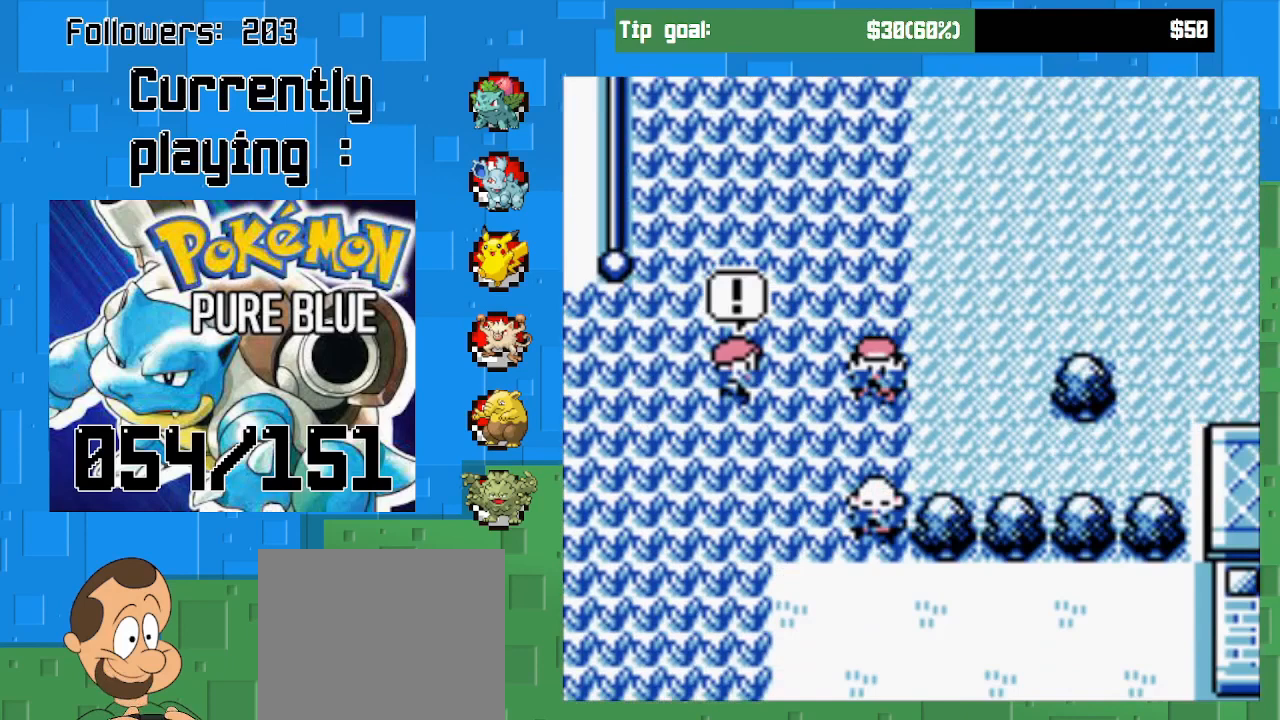
{"buttons": ["CROSS"], "left_stick": "center", "right_stick": "center", "events": []}
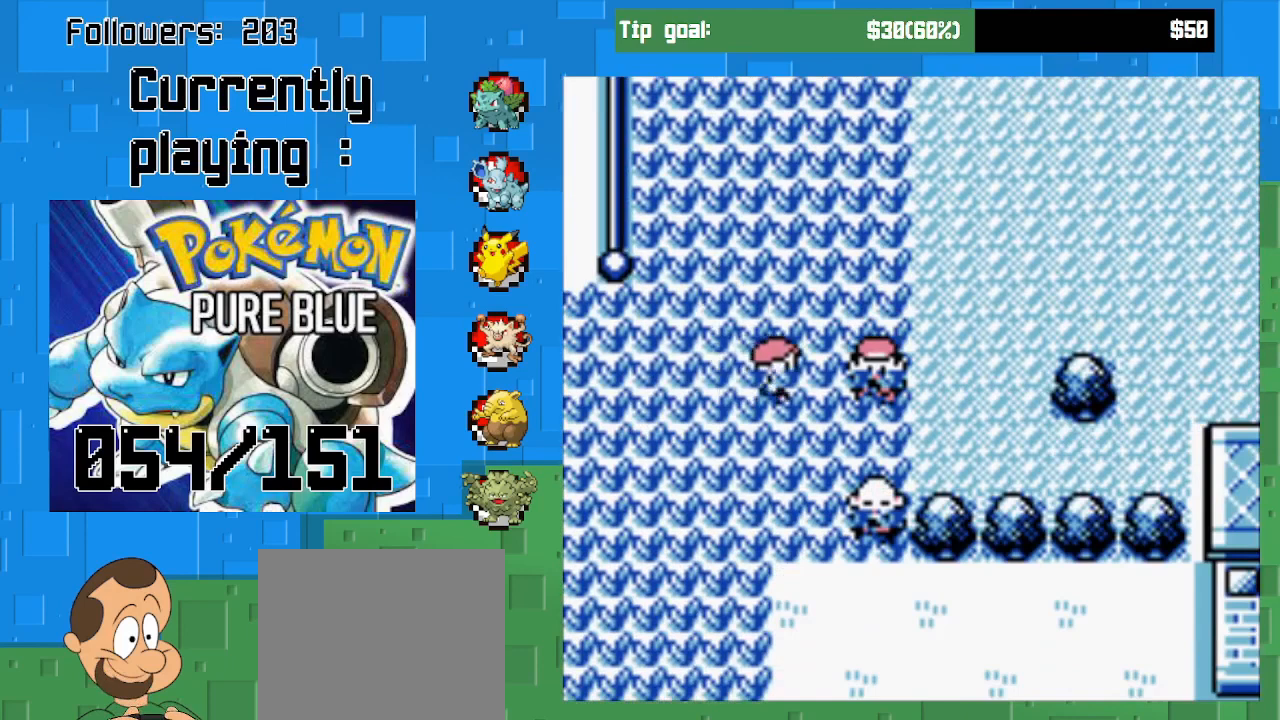
{"buttons": ["CROSS"], "left_stick": "center", "right_stick": "center", "events": []}
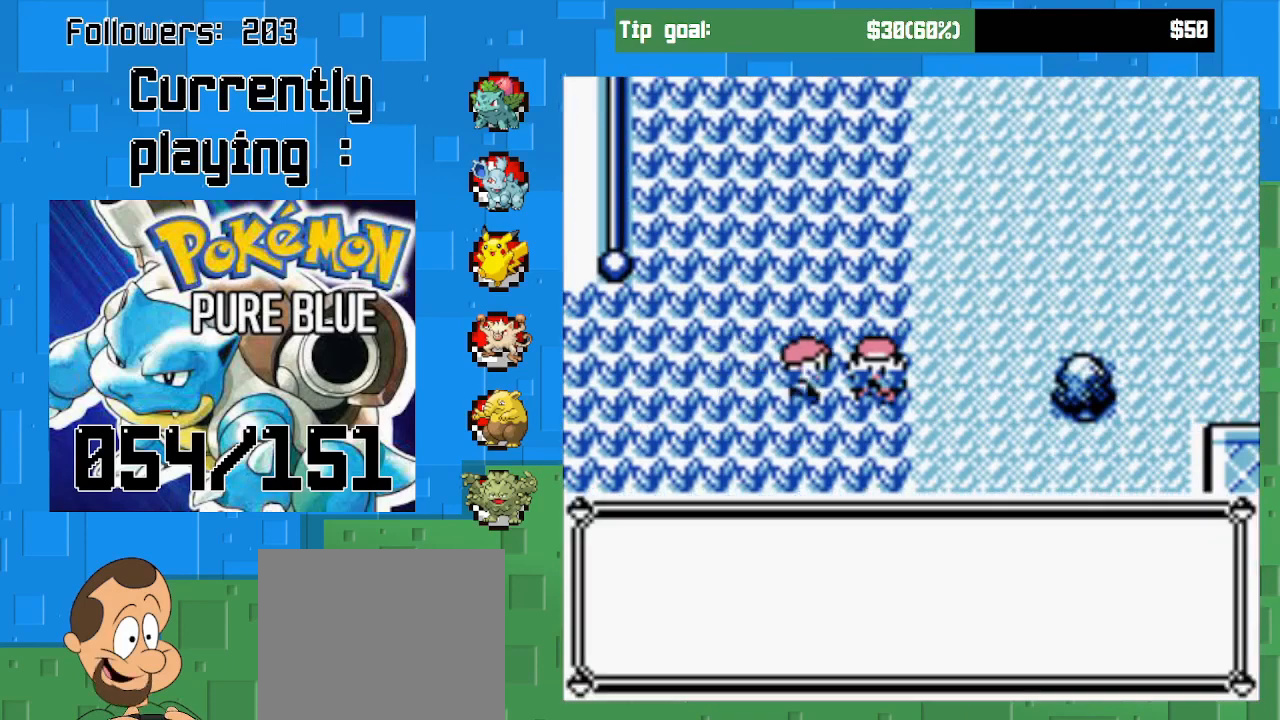
{"buttons": [], "left_stick": "center", "right_stick": "center", "events": [[200, "CROSS", "up"]]}
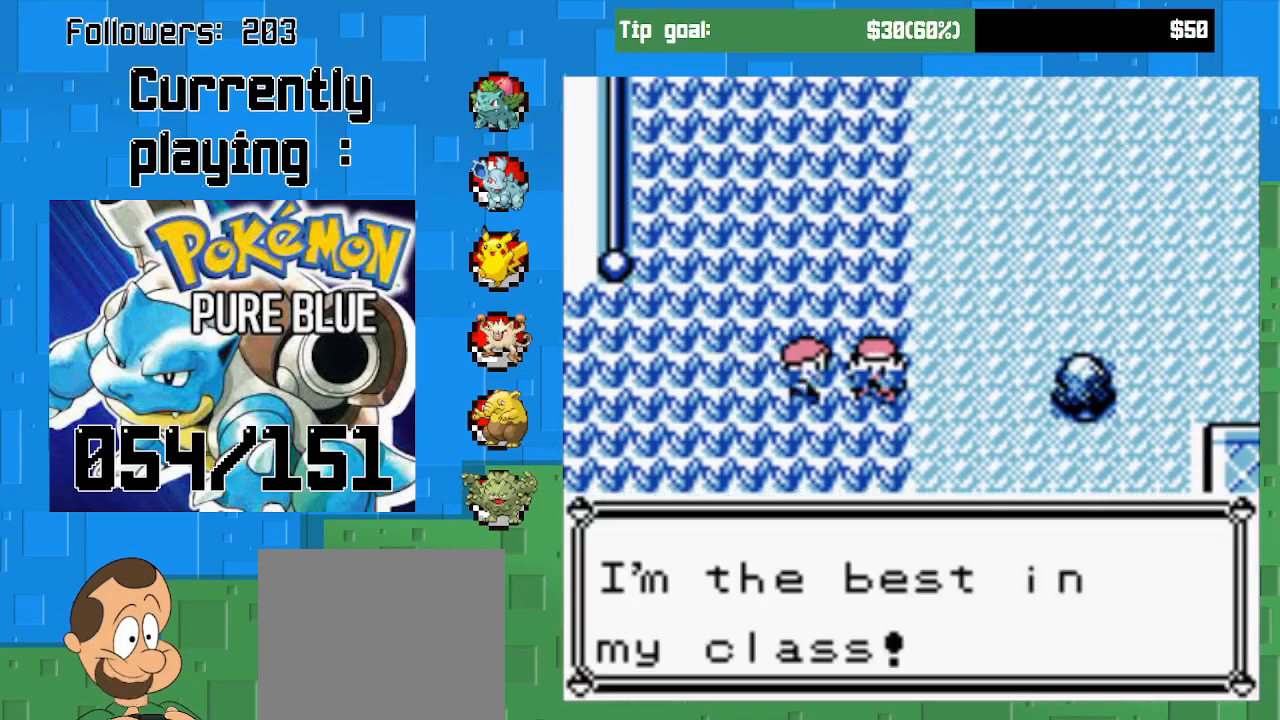
{"buttons": ["CIRCLE"], "left_stick": "center", "right_stick": "center", "events": [[300, "CIRCLE", "down"]]}
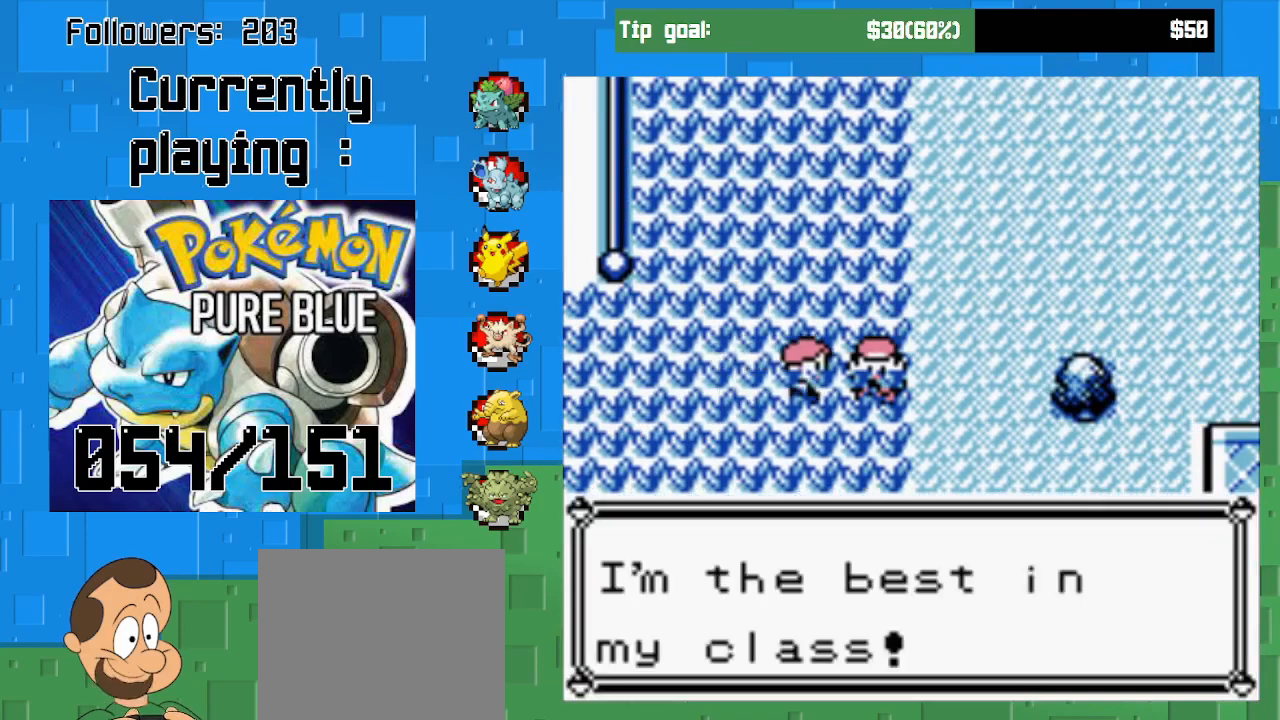
{"buttons": [], "left_stick": "center", "right_stick": "center", "events": [[267, "CIRCLE", "up"]]}
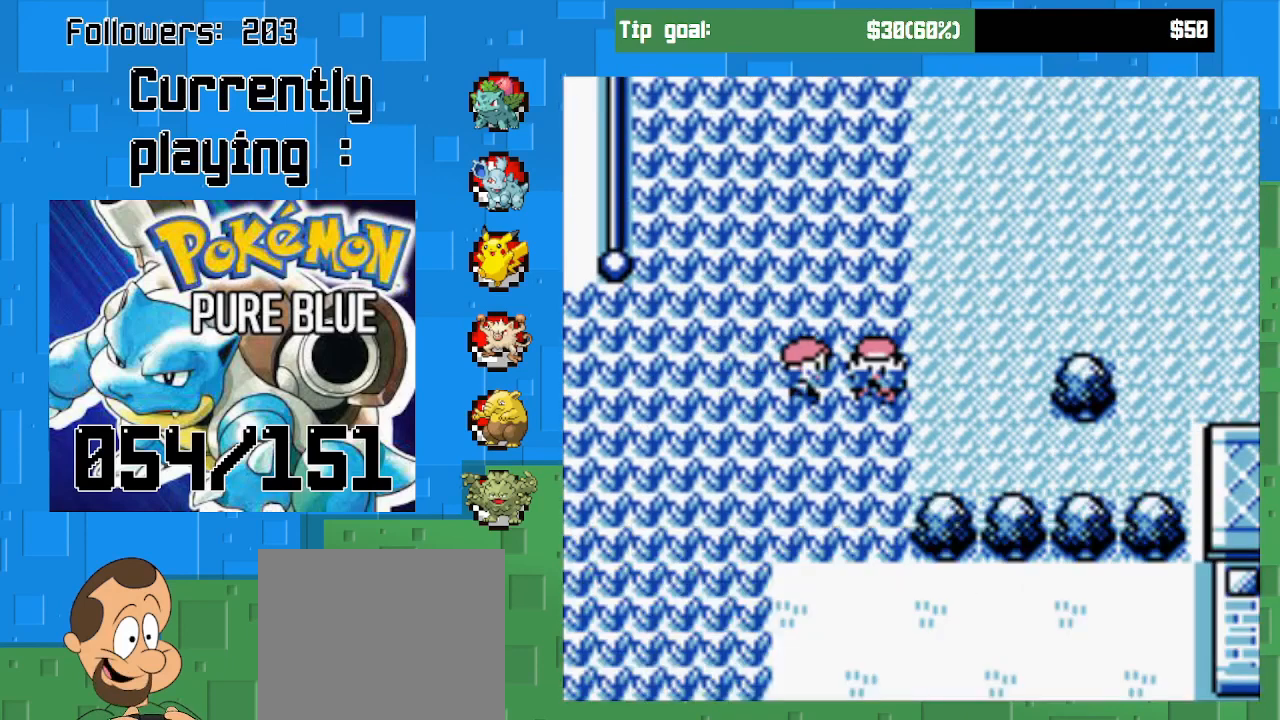
{"buttons": [], "left_stick": "center", "right_stick": "center", "events": []}
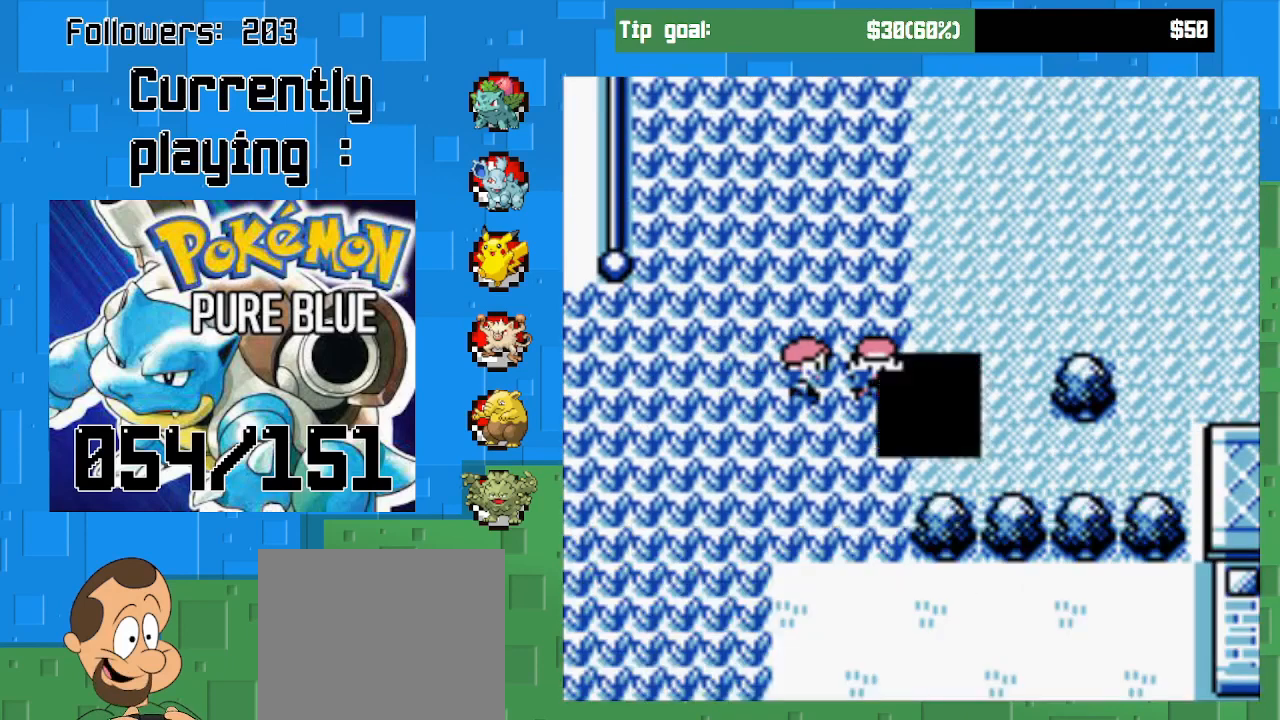
{"buttons": ["CIRCLE"], "left_stick": "center", "right_stick": "center", "events": [[433, "CIRCLE", "down"]]}
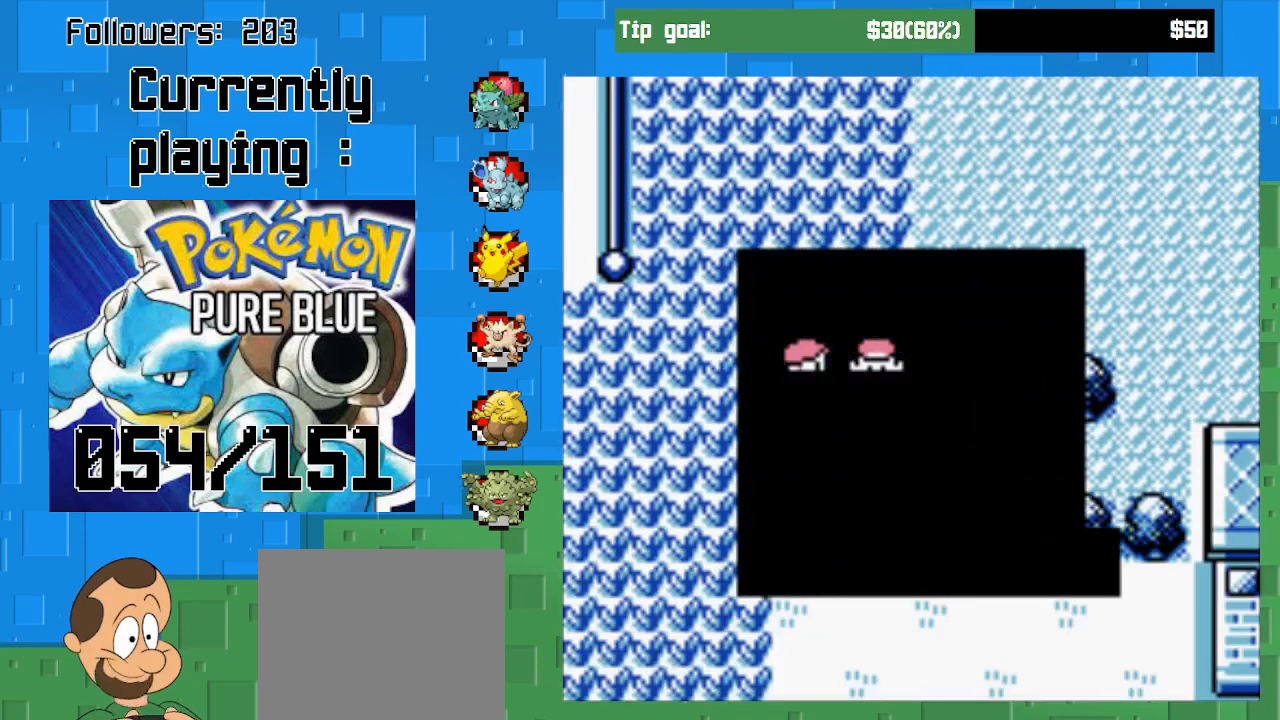
{"buttons": [], "left_stick": "center", "right_stick": "center", "events": [[133, "CIRCLE", "up"]]}
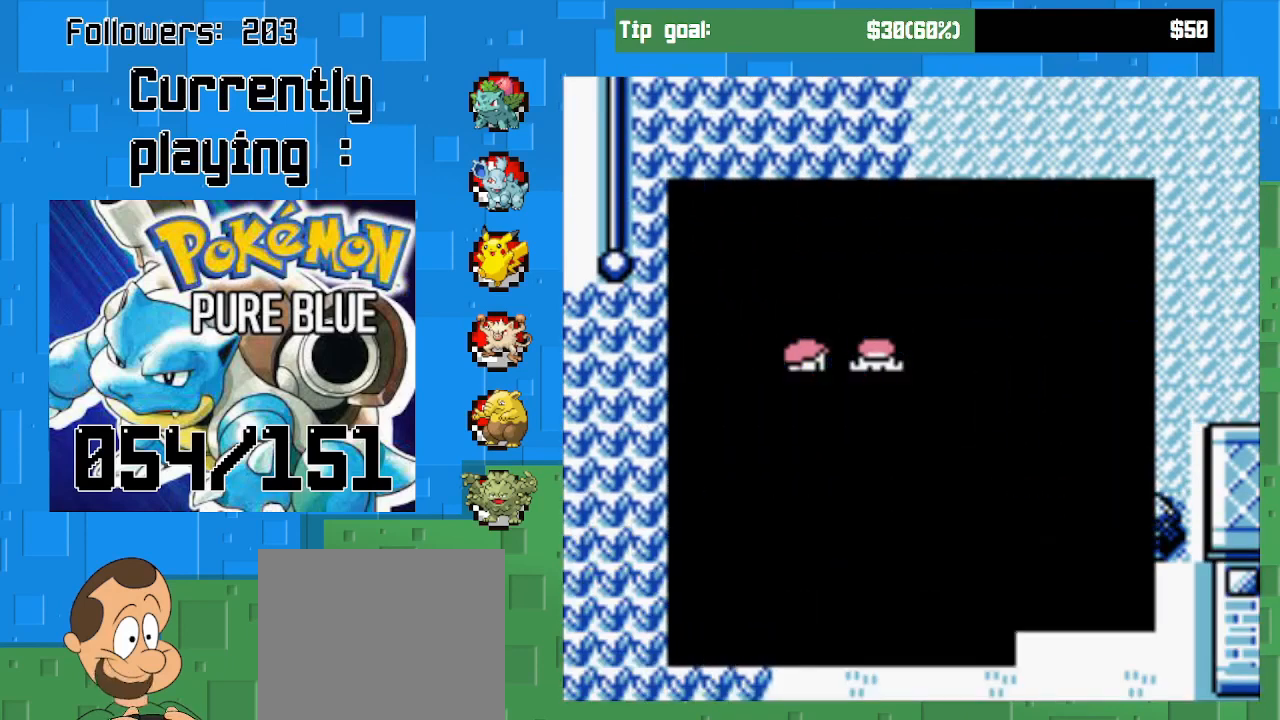
{"buttons": [], "left_stick": "center", "right_stick": "center", "events": []}
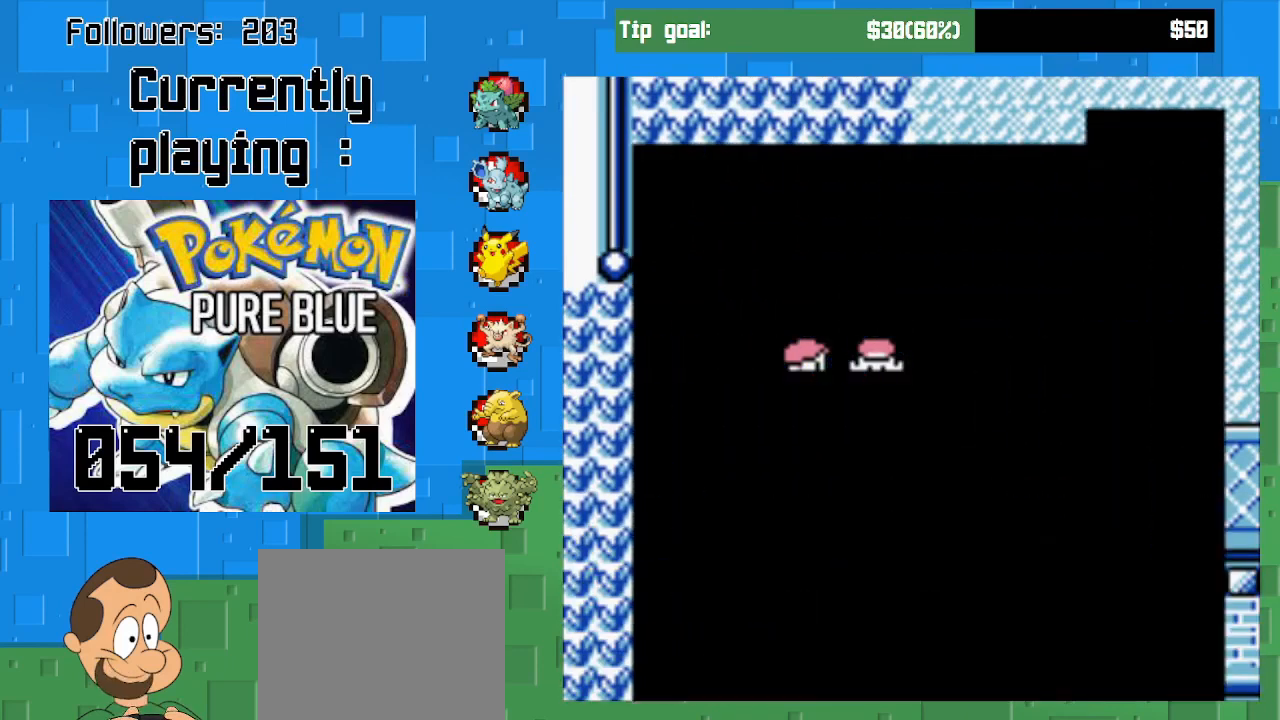
{"buttons": [], "left_stick": "center", "right_stick": "center", "events": []}
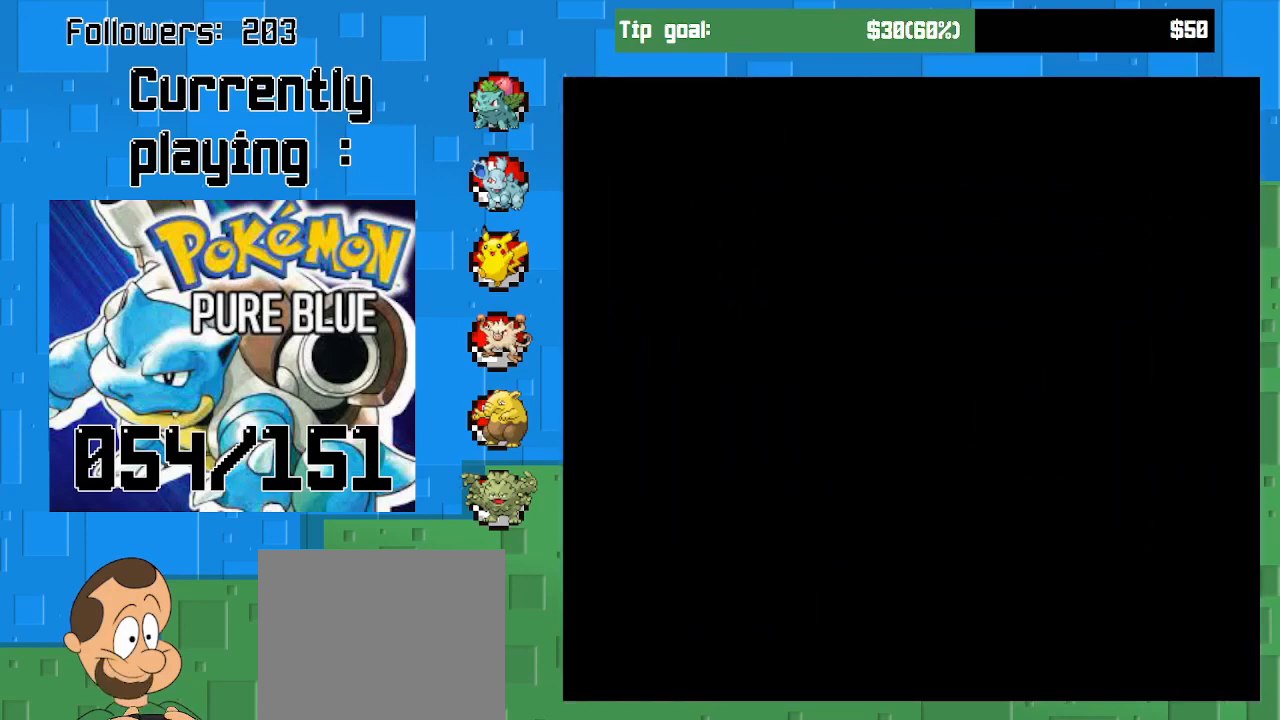
{"buttons": [], "left_stick": "center", "right_stick": "center", "events": [[100, "CIRCLE", "down"], [267, "CIRCLE", "up"]]}
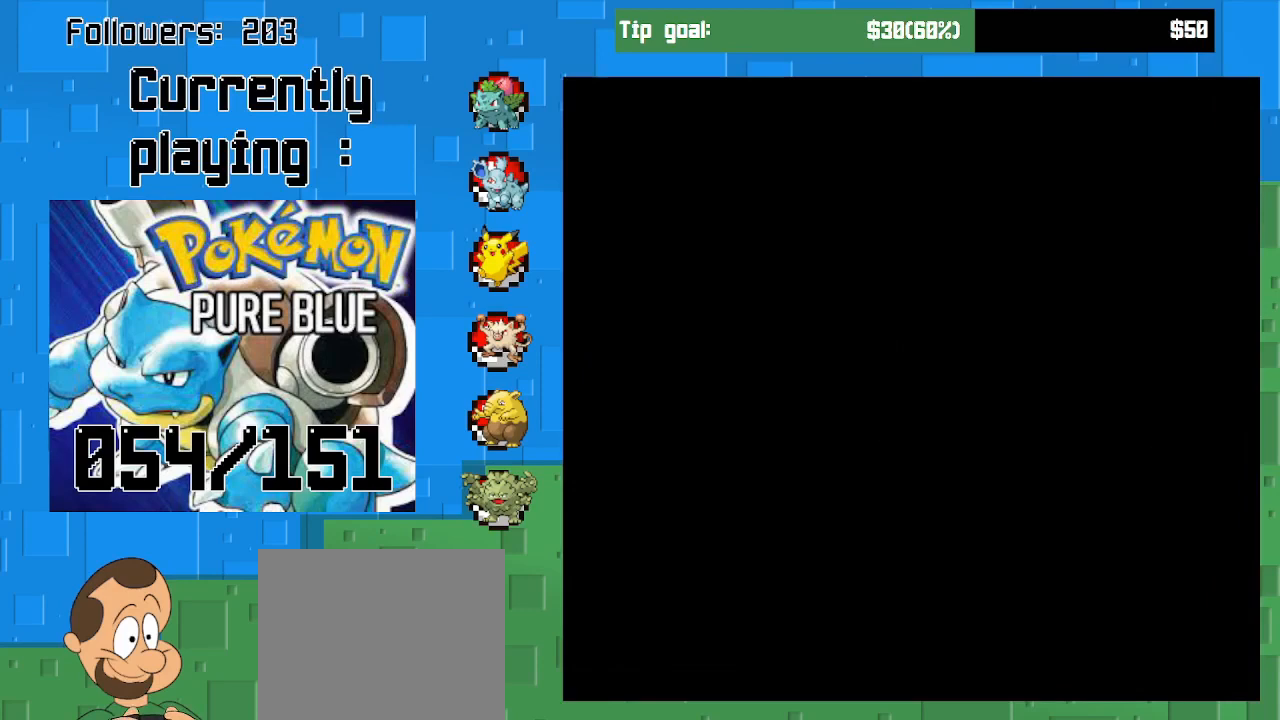
{"buttons": [], "left_stick": "center", "right_stick": "center", "events": []}
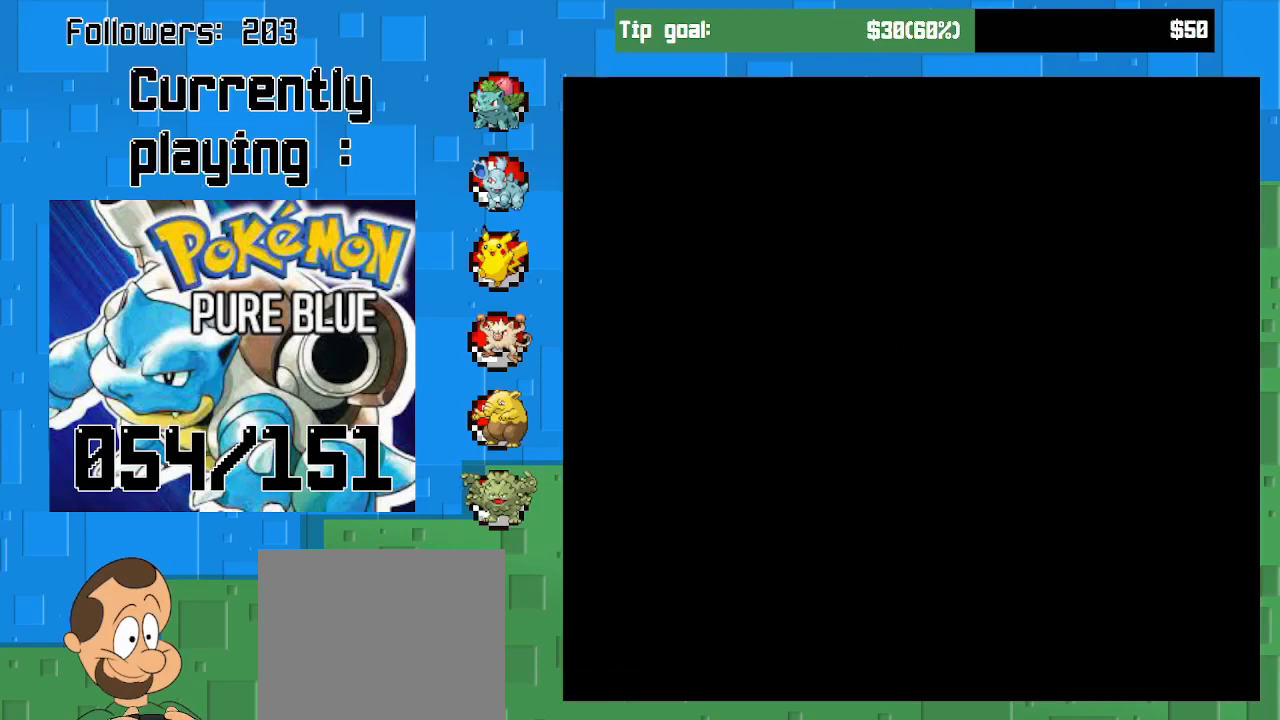
{"buttons": [], "left_stick": "center", "right_stick": "center", "events": []}
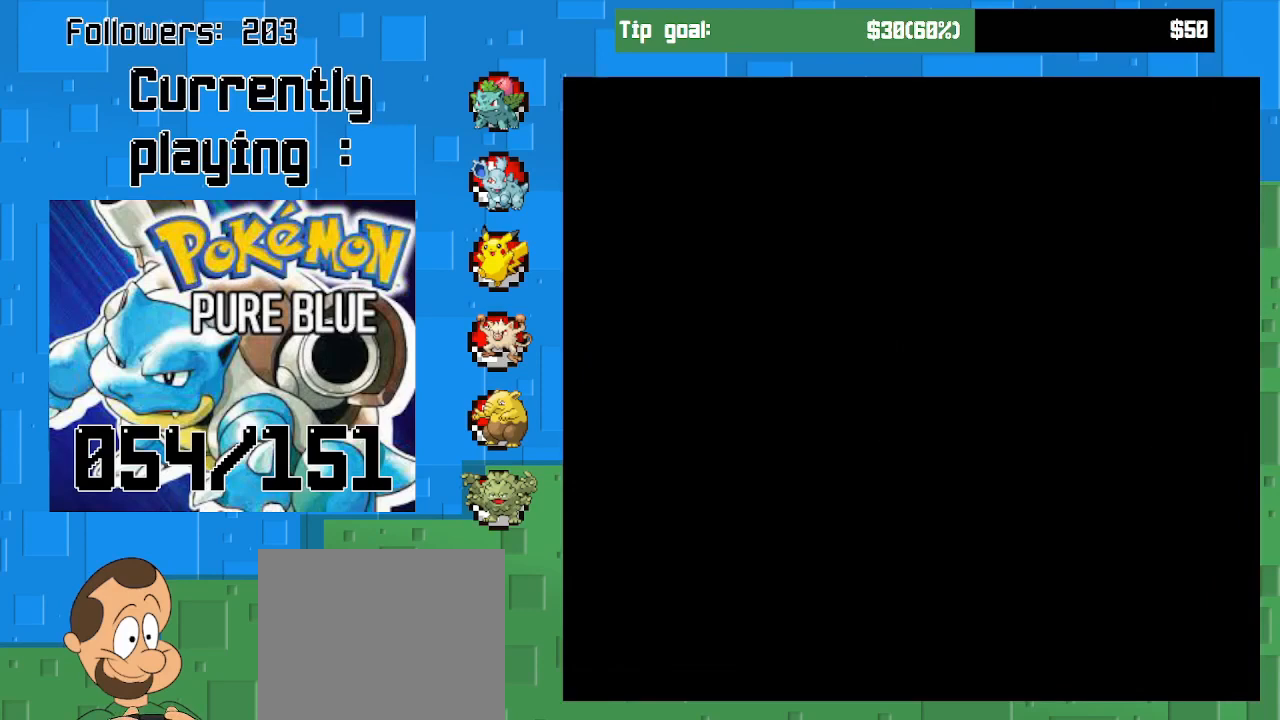
{"buttons": [], "left_stick": "center", "right_stick": "center", "events": []}
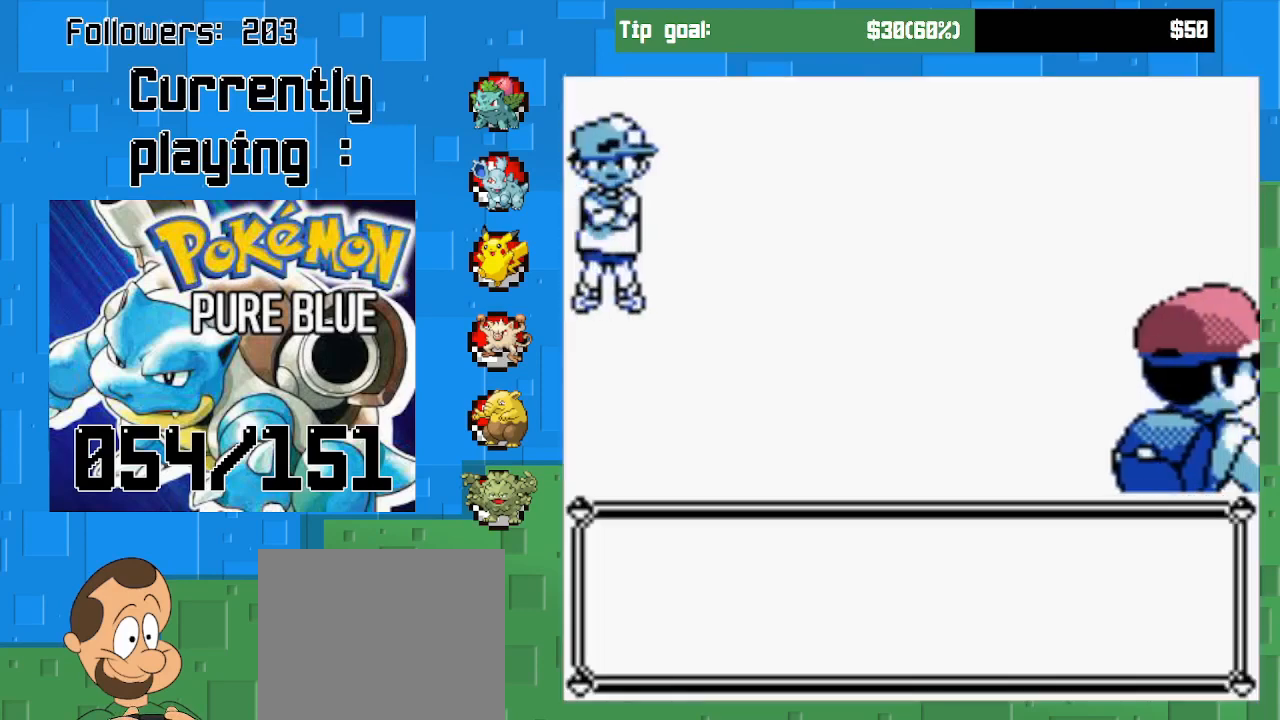
{"buttons": [], "left_stick": "center", "right_stick": "center", "events": []}